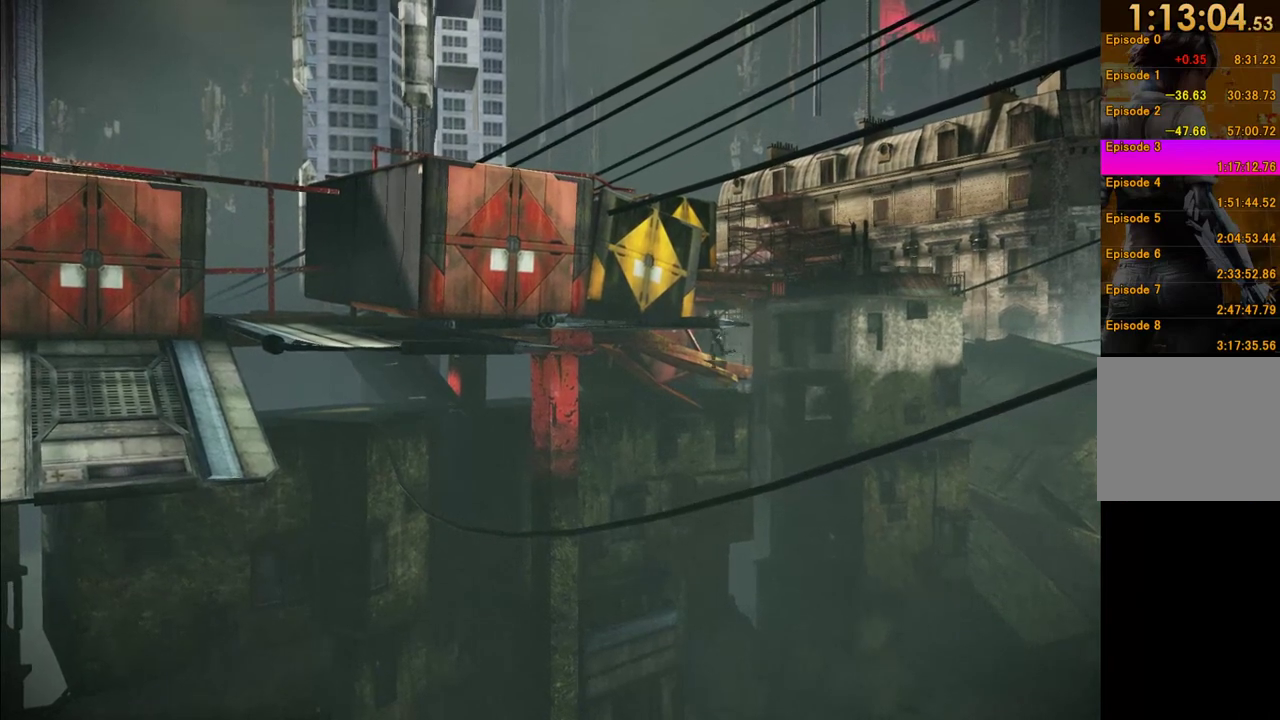
Gameplay with a controller (Xbox layout); each line is a JSON object with the inputs held at the frame after it. "events" lists button and stick changes between this image and that frame as [ms after this image, input, new state], when the widget could be followed in between. This overlay highlights the sticks when they move; stick clicks (L3 R3) are not distinguishable. Not read: L3 R3.
{"buttons": [], "left_stick": "left", "right_stick": "center", "events": [[50, "left_stick", "left"]]}
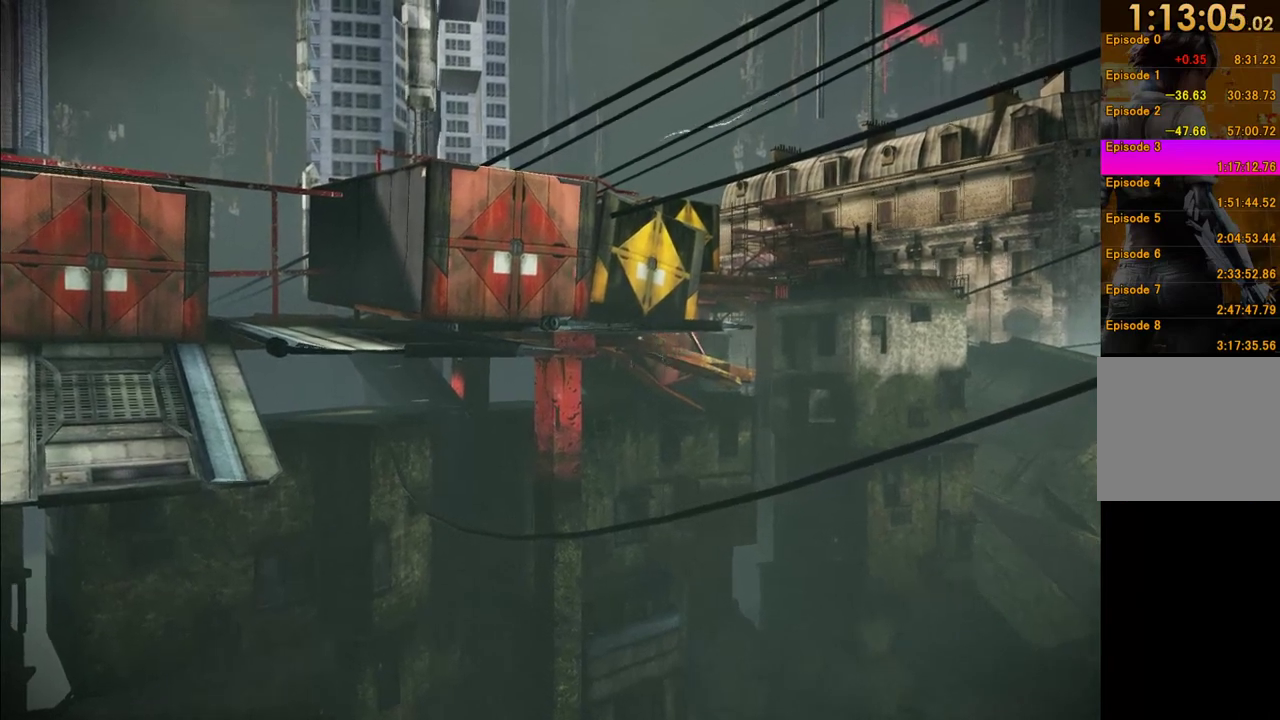
{"buttons": [], "left_stick": "up-left", "right_stick": "center", "events": [[417, "left_stick", "up-left"]]}
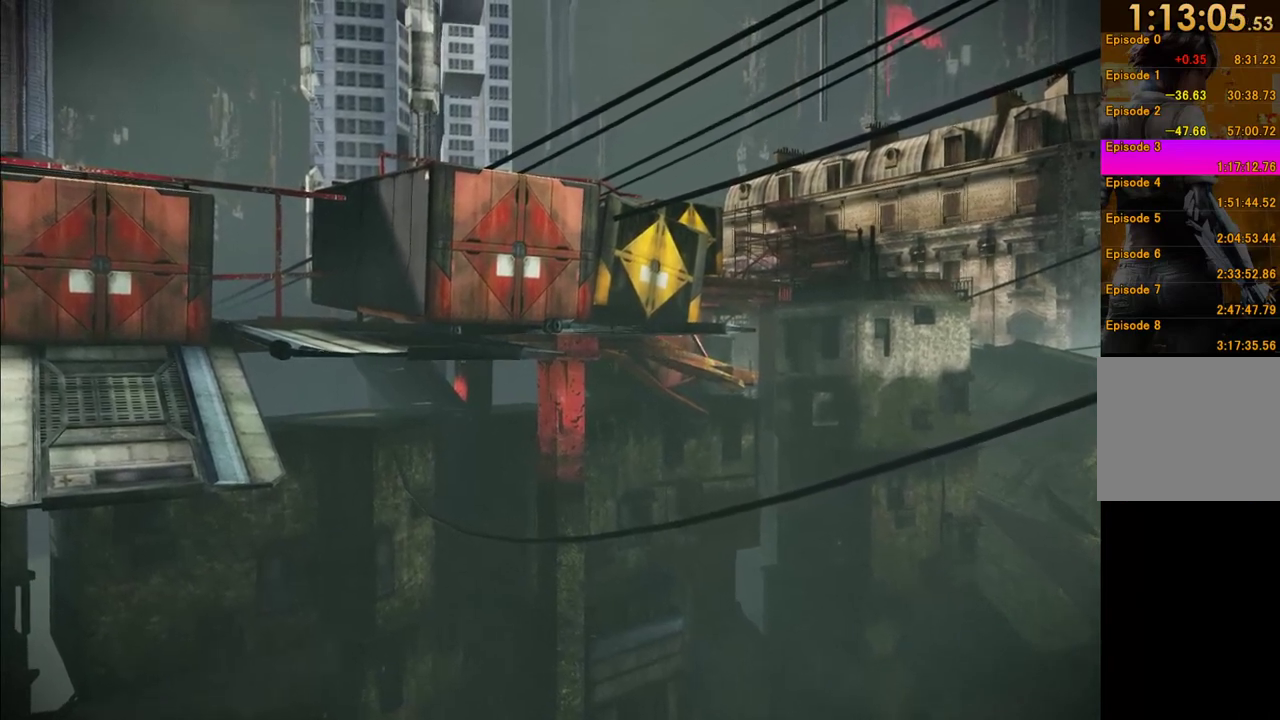
{"buttons": [], "left_stick": "up", "right_stick": "center", "events": [[133, "left_stick", "up"]]}
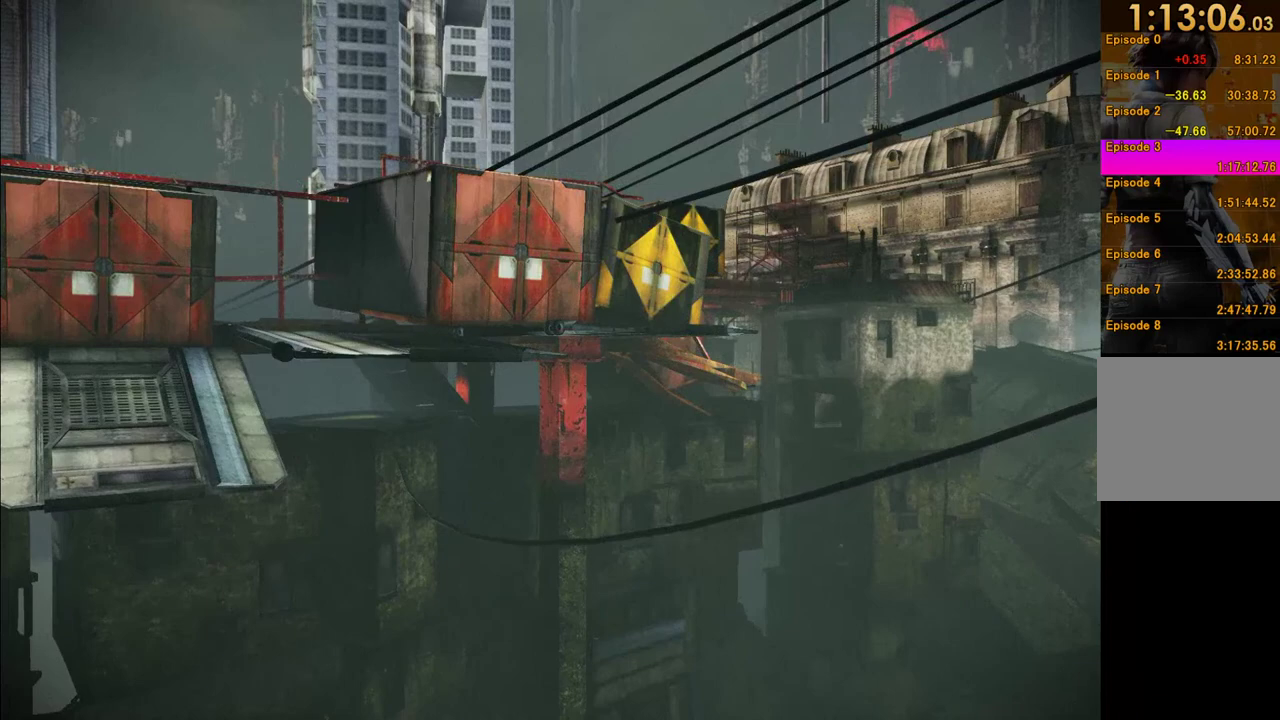
{"buttons": [], "left_stick": "up", "right_stick": "center", "events": []}
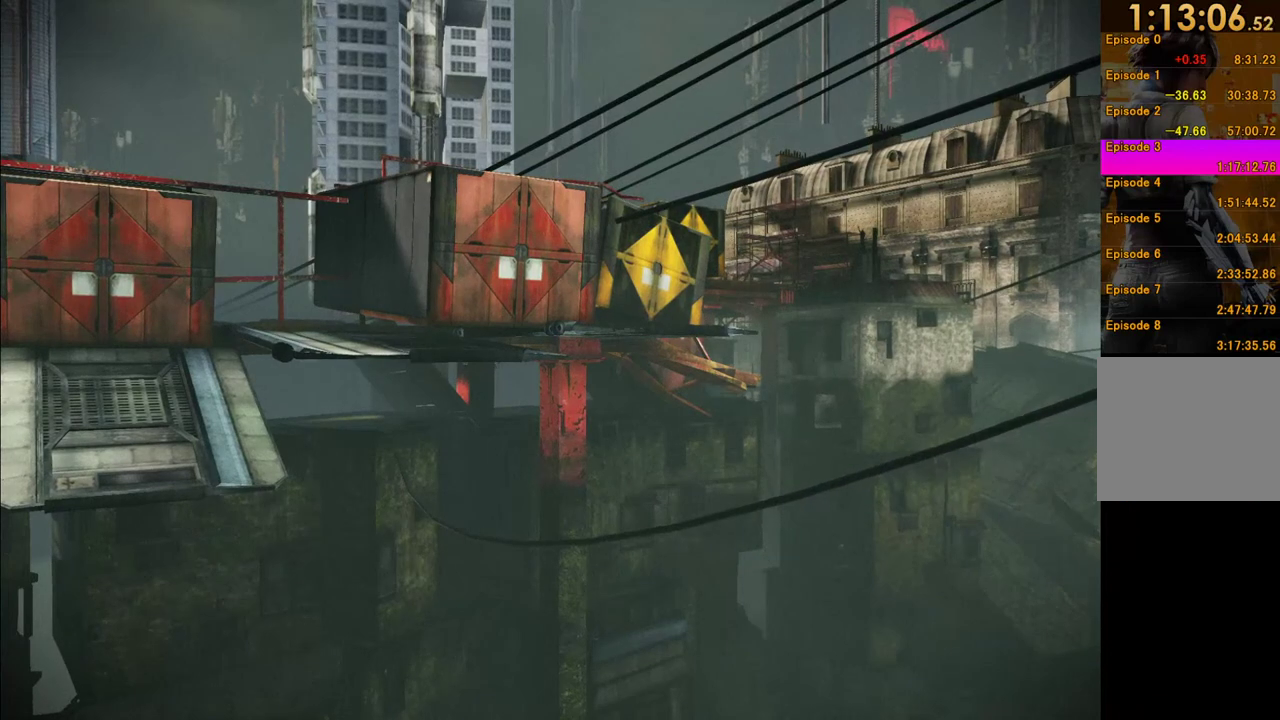
{"buttons": [], "left_stick": "up-right", "right_stick": "center", "events": [[117, "left_stick", "up-right"]]}
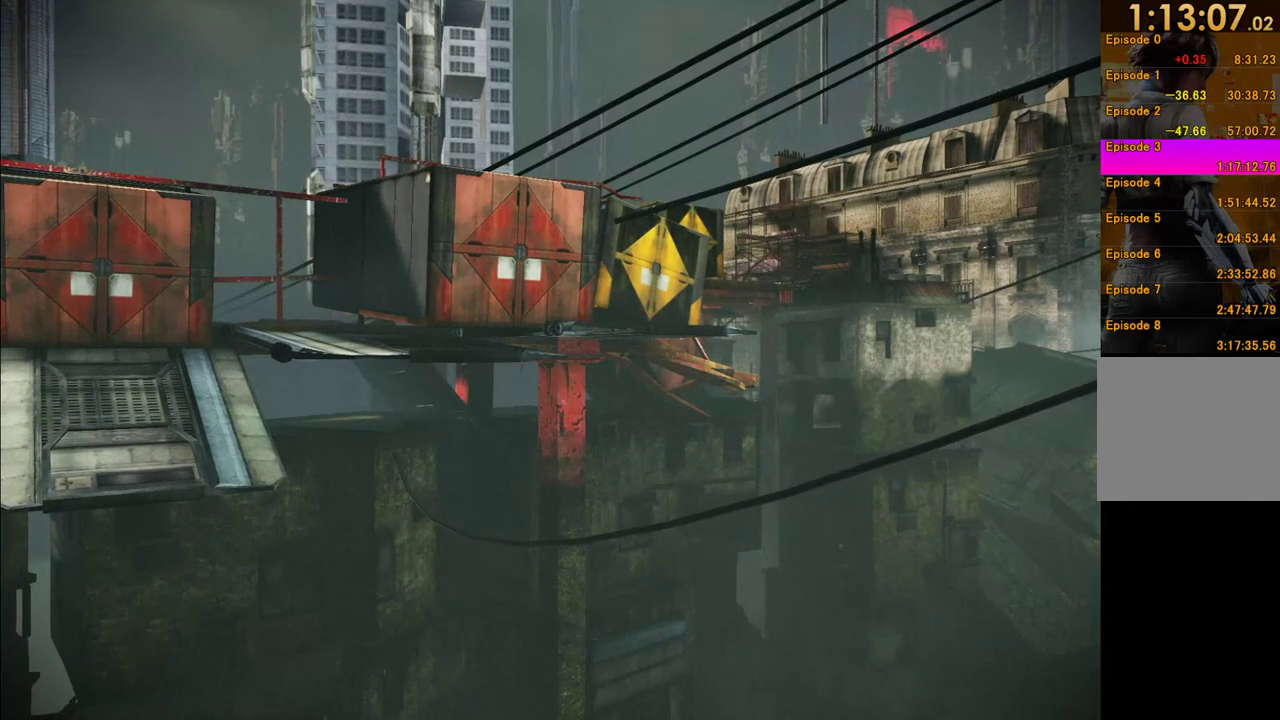
{"buttons": [], "left_stick": "up-right", "right_stick": "center", "events": []}
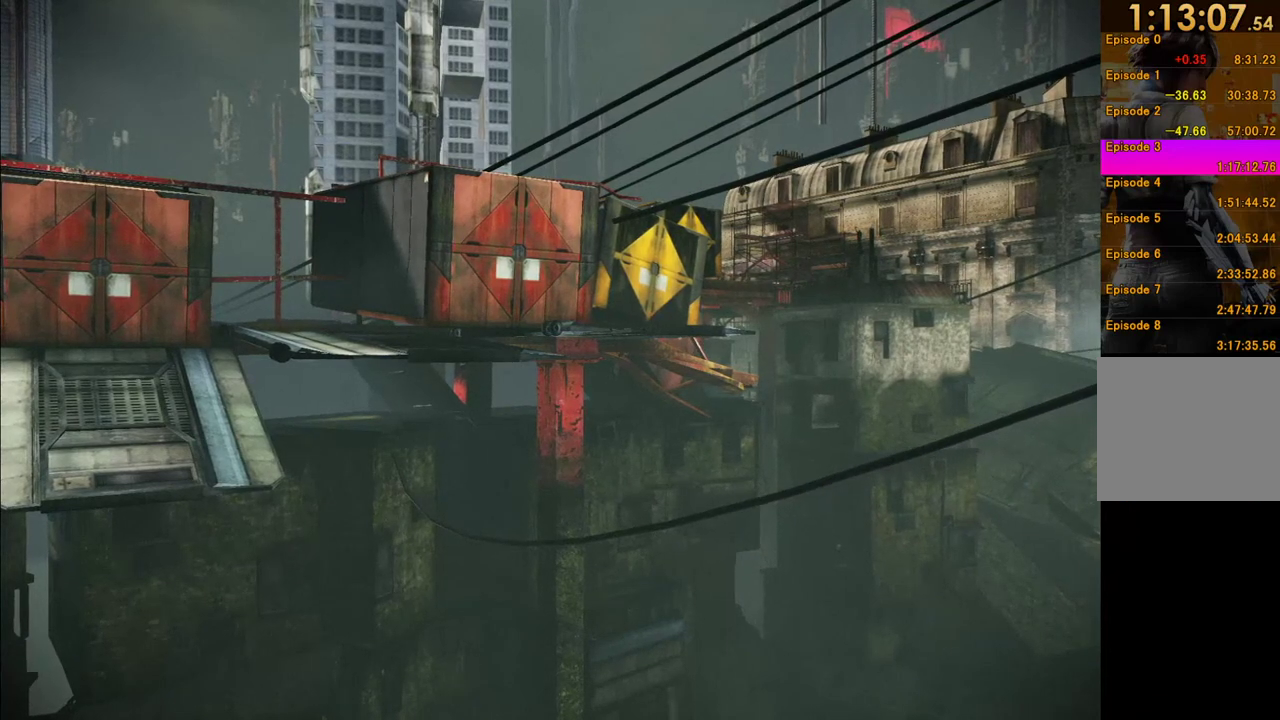
{"buttons": [], "left_stick": "up-right", "right_stick": "center", "events": []}
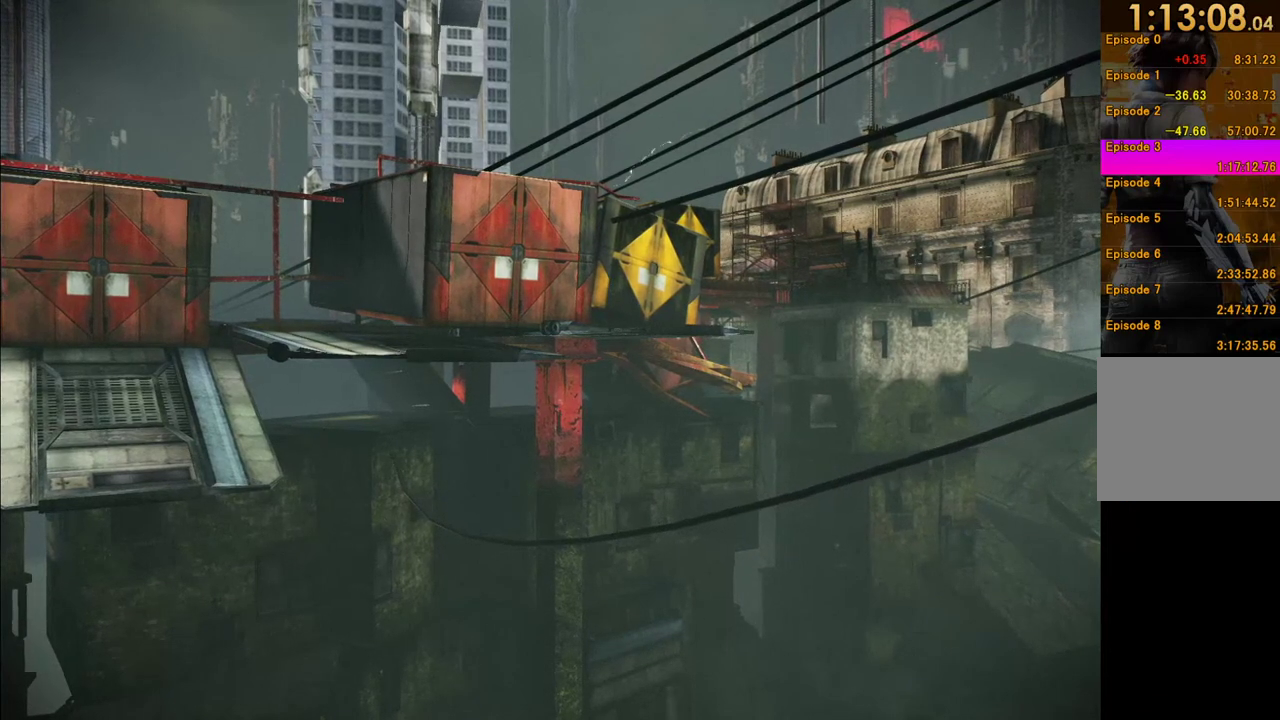
{"buttons": [], "left_stick": "up-right", "right_stick": "center", "events": []}
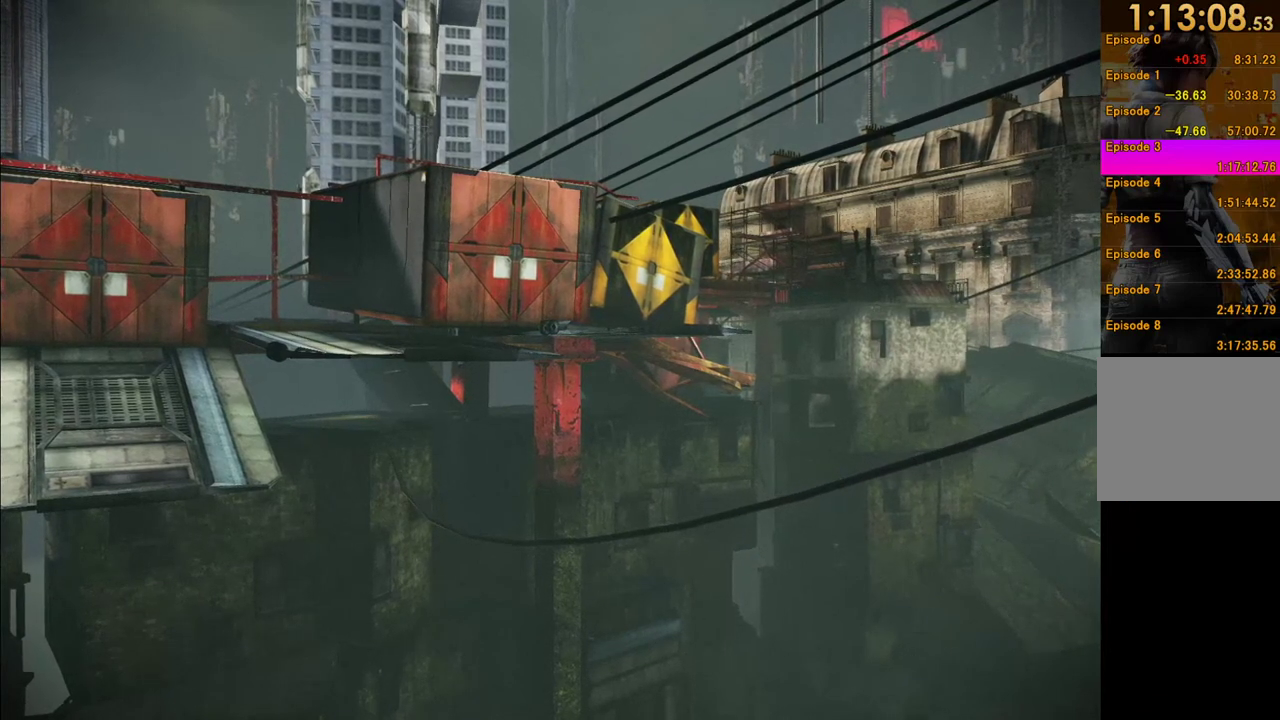
{"buttons": [], "left_stick": "up-right", "right_stick": "center", "events": []}
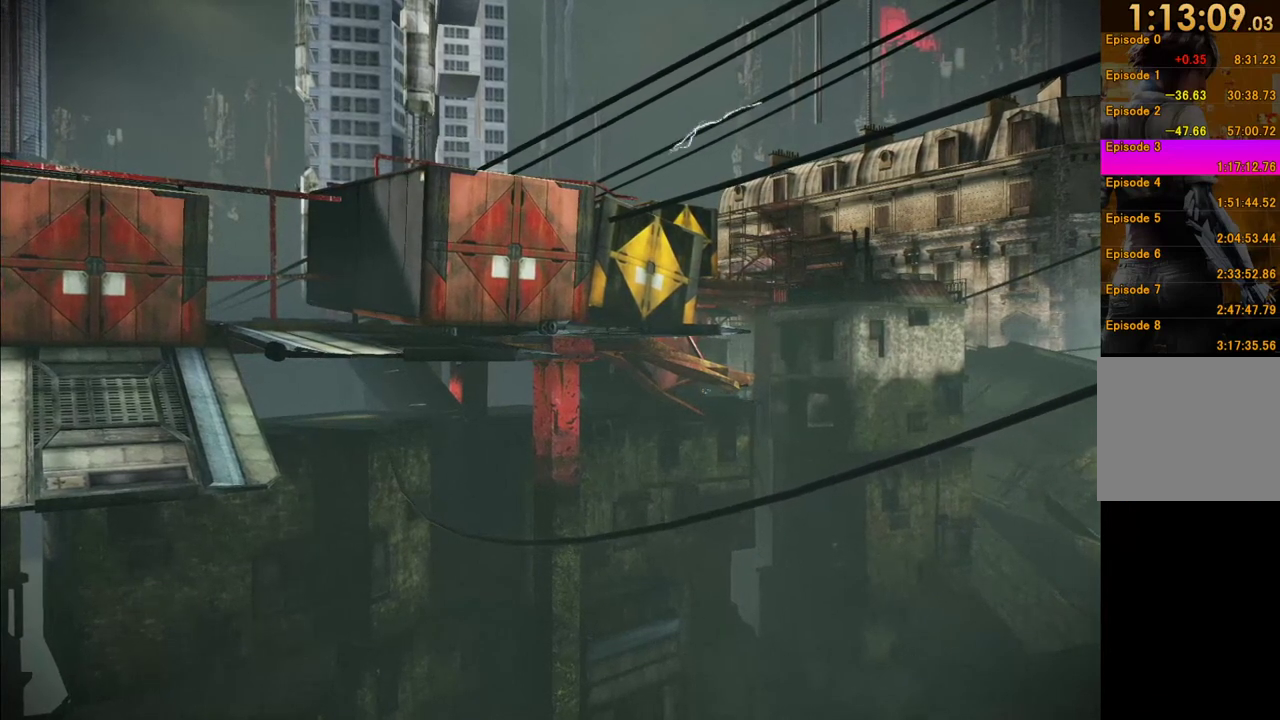
{"buttons": [], "left_stick": "up", "right_stick": "center", "events": [[350, "left_stick", "up"]]}
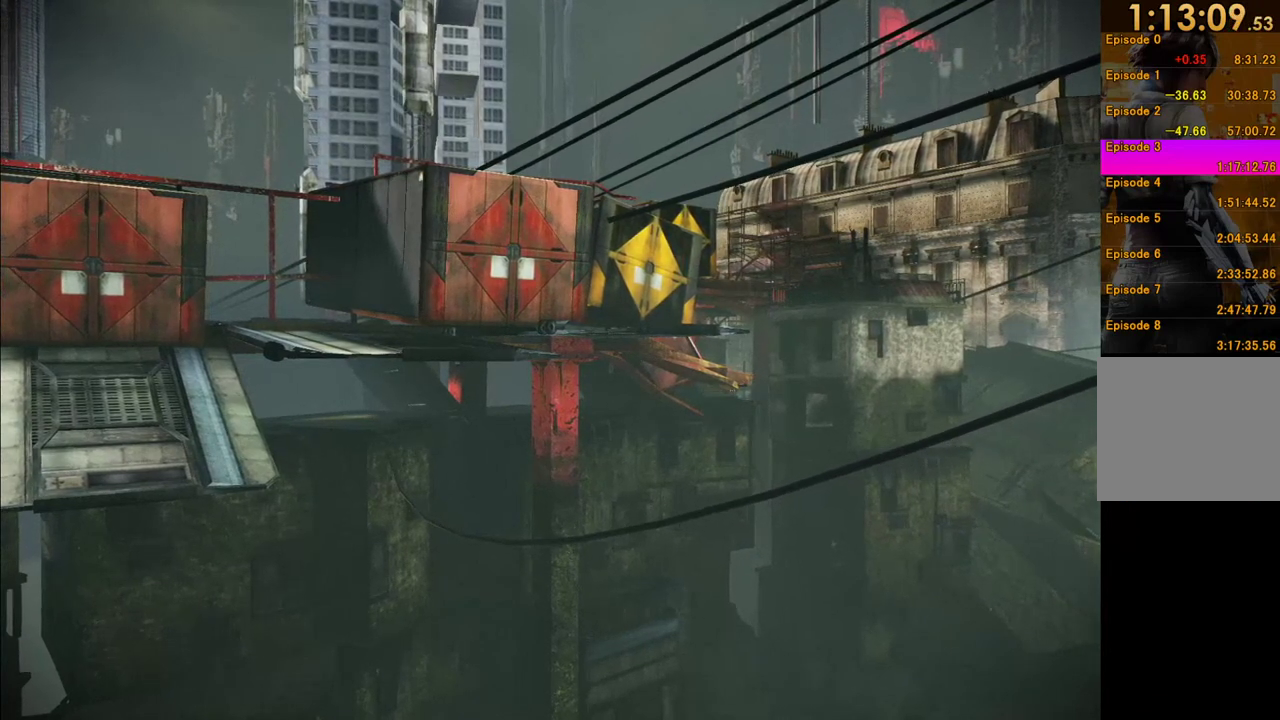
{"buttons": [], "left_stick": "up", "right_stick": "center", "events": [[167, "left_stick", "up-left"], [467, "left_stick", "up"]]}
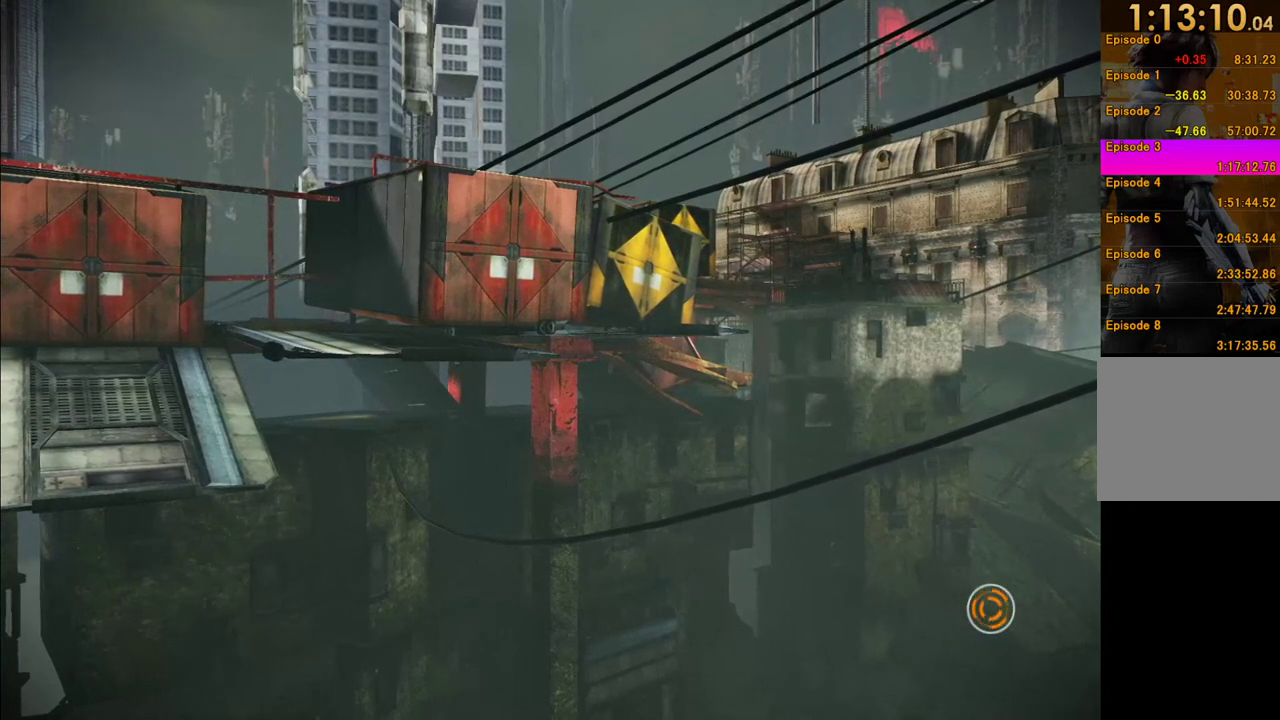
{"buttons": [], "left_stick": "center", "right_stick": "center", "events": [[67, "left_stick", "center"]]}
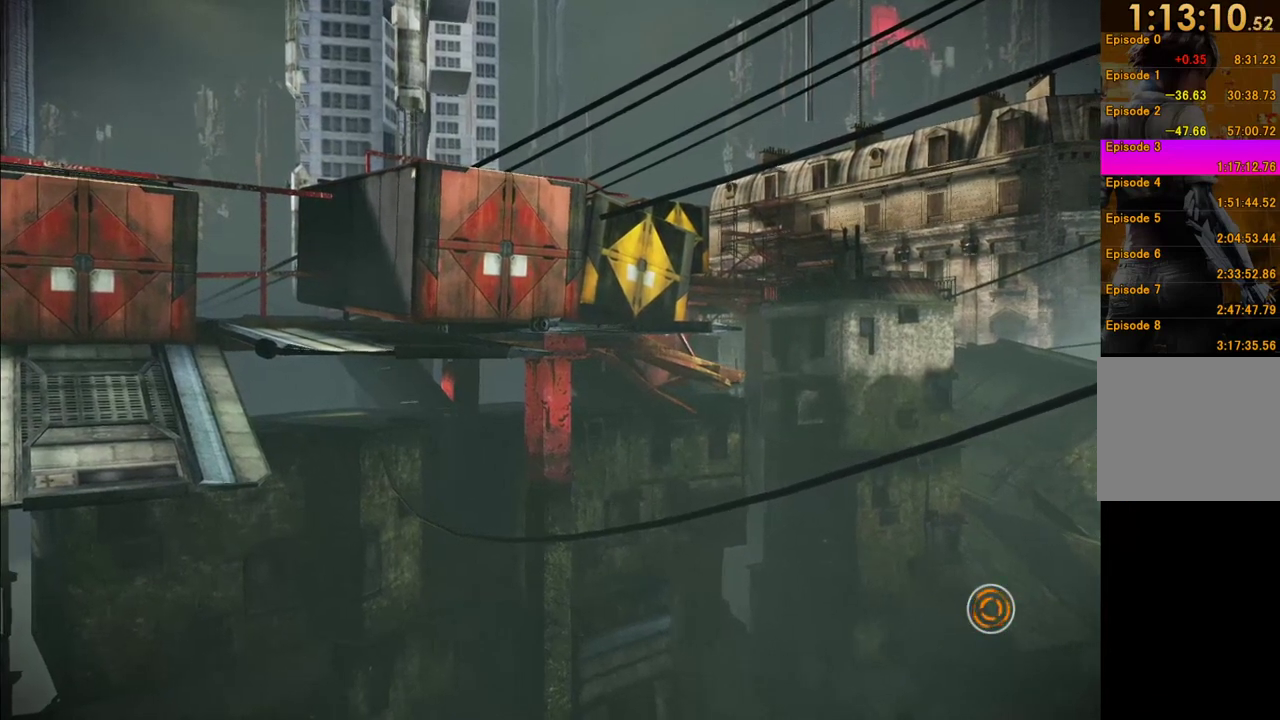
{"buttons": [], "left_stick": "center", "right_stick": "center", "events": [[33, "START", "down"], [133, "START", "up"], [350, "A", "down"], [450, "A", "up"]]}
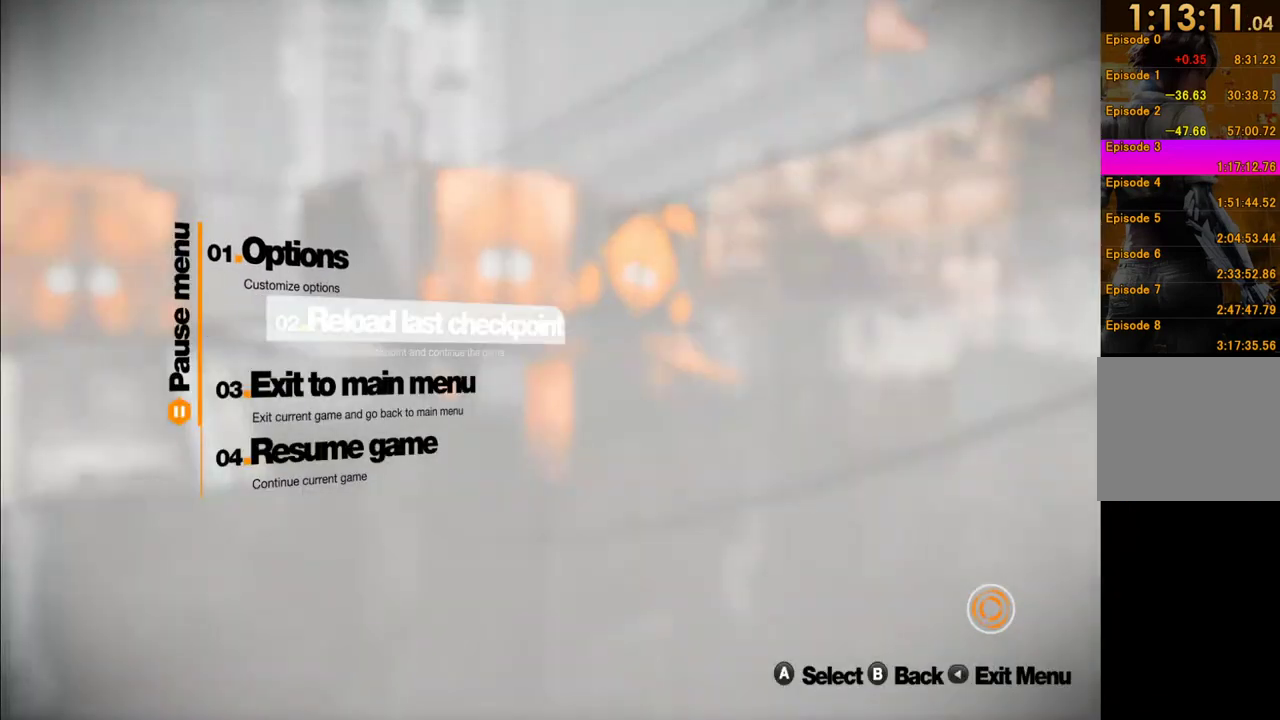
{"buttons": [], "left_stick": "center", "right_stick": "center", "events": [[233, "A", "down"], [350, "A", "up"]]}
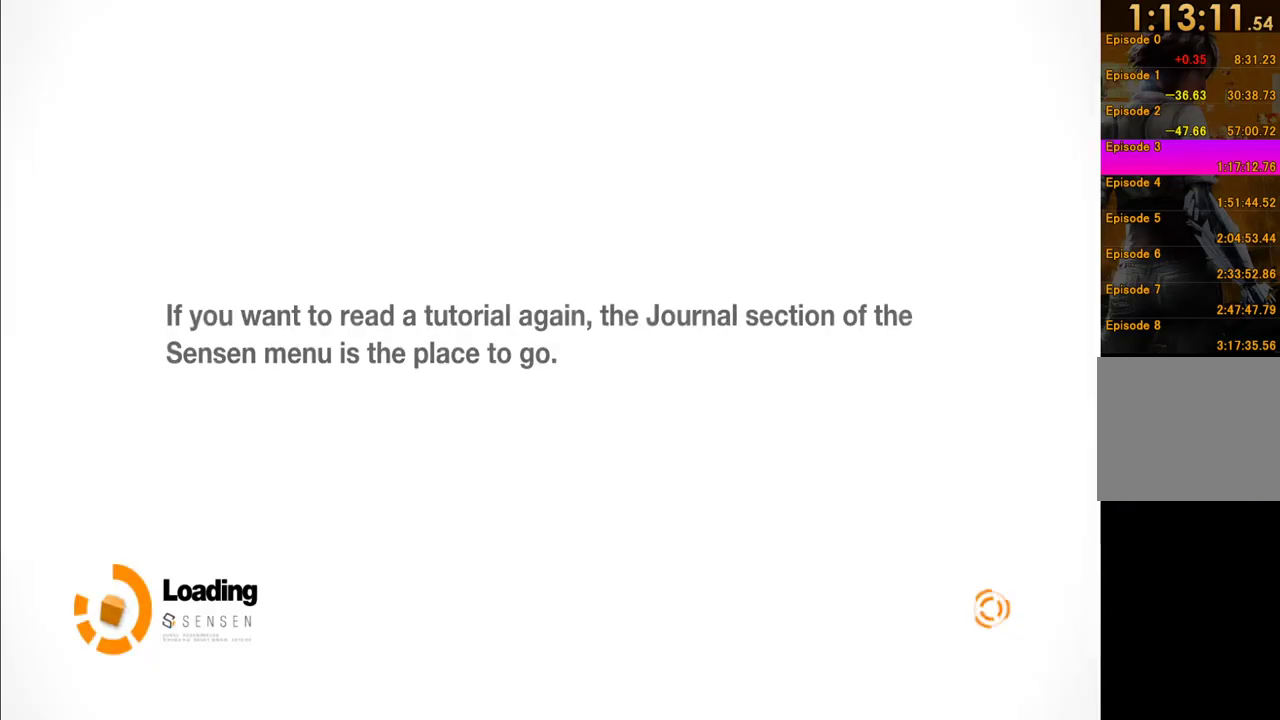
{"buttons": [], "left_stick": "center", "right_stick": "center", "events": []}
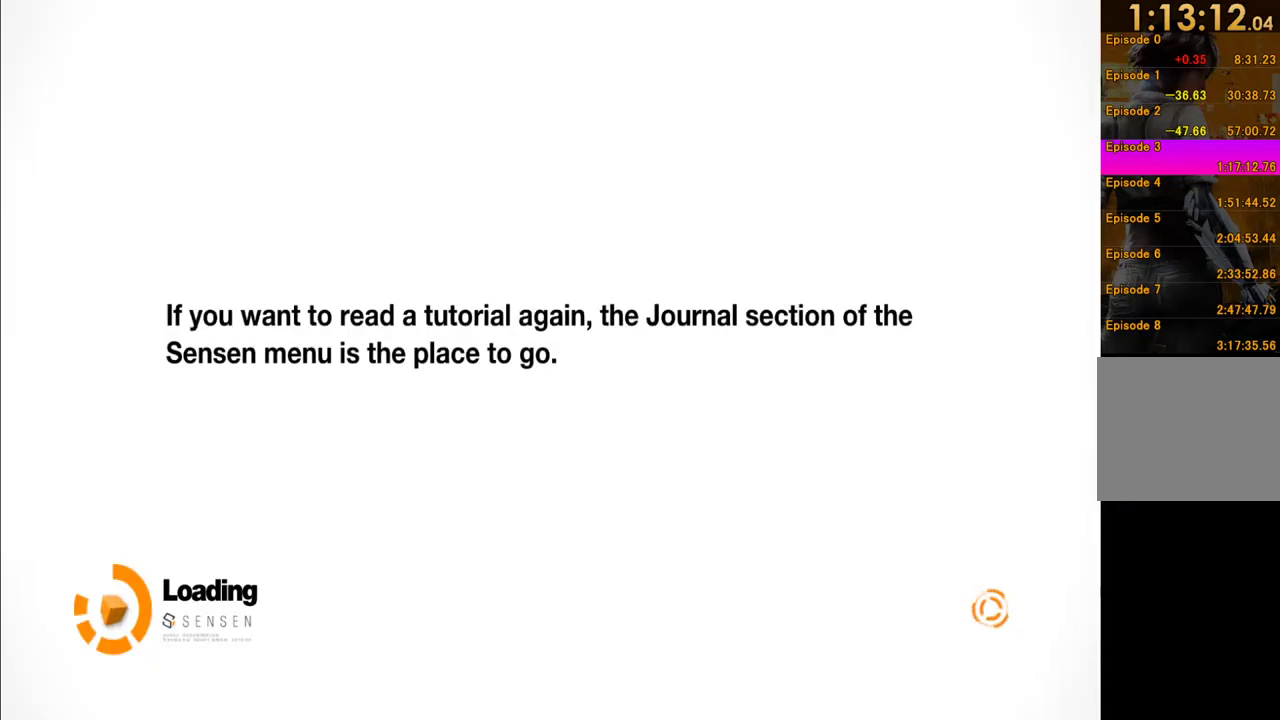
{"buttons": [], "left_stick": "center", "right_stick": "center", "events": []}
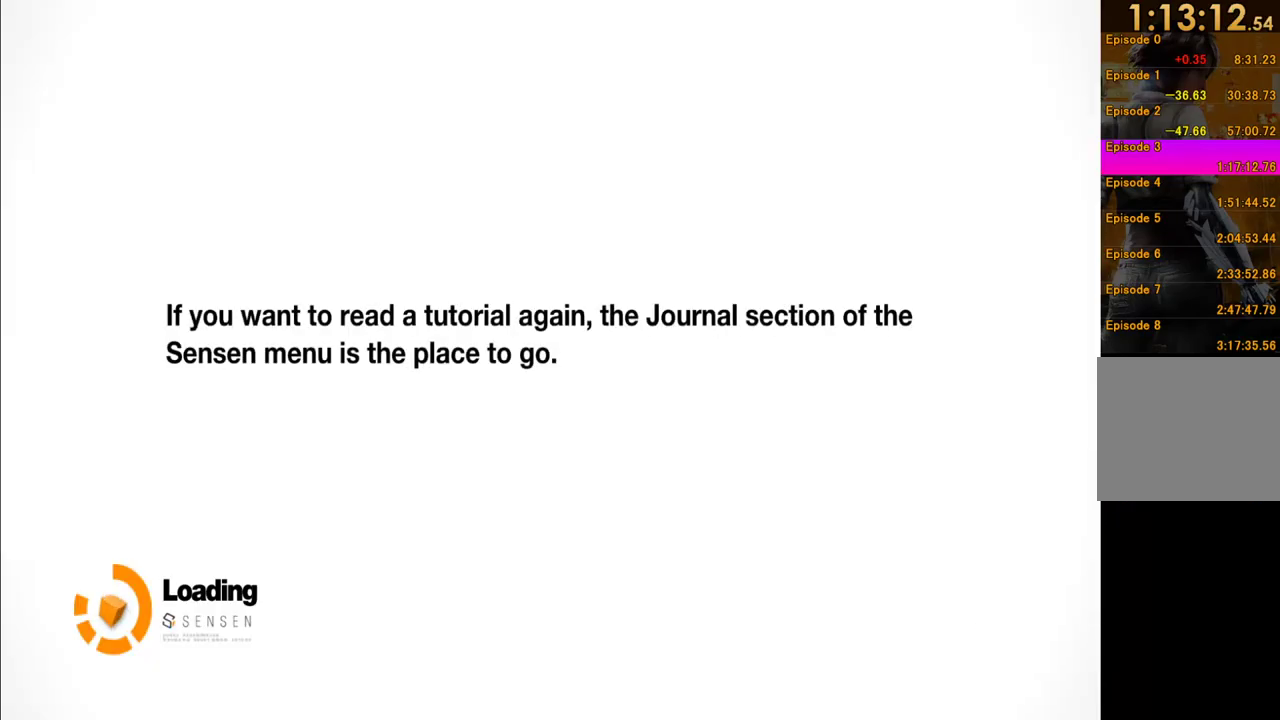
{"buttons": [], "left_stick": "center", "right_stick": "down-right", "events": [[17, "right_stick", "down-right"], [217, "right_stick", "center"], [400, "right_stick", "down-right"]]}
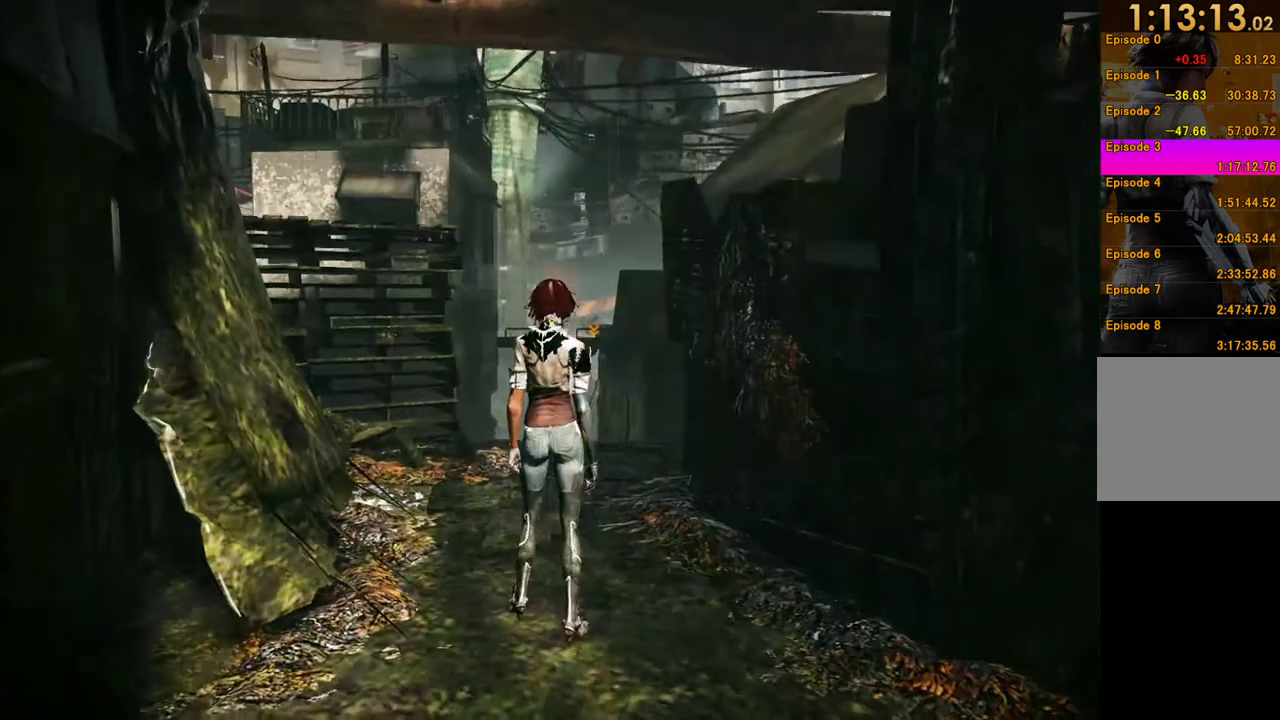
{"buttons": [], "left_stick": "down", "right_stick": "center", "events": [[17, "right_stick", "down"], [67, "left_stick", "right"], [117, "right_stick", "down-left"], [300, "left_stick", "down-right"], [333, "right_stick", "center"], [433, "left_stick", "down"]]}
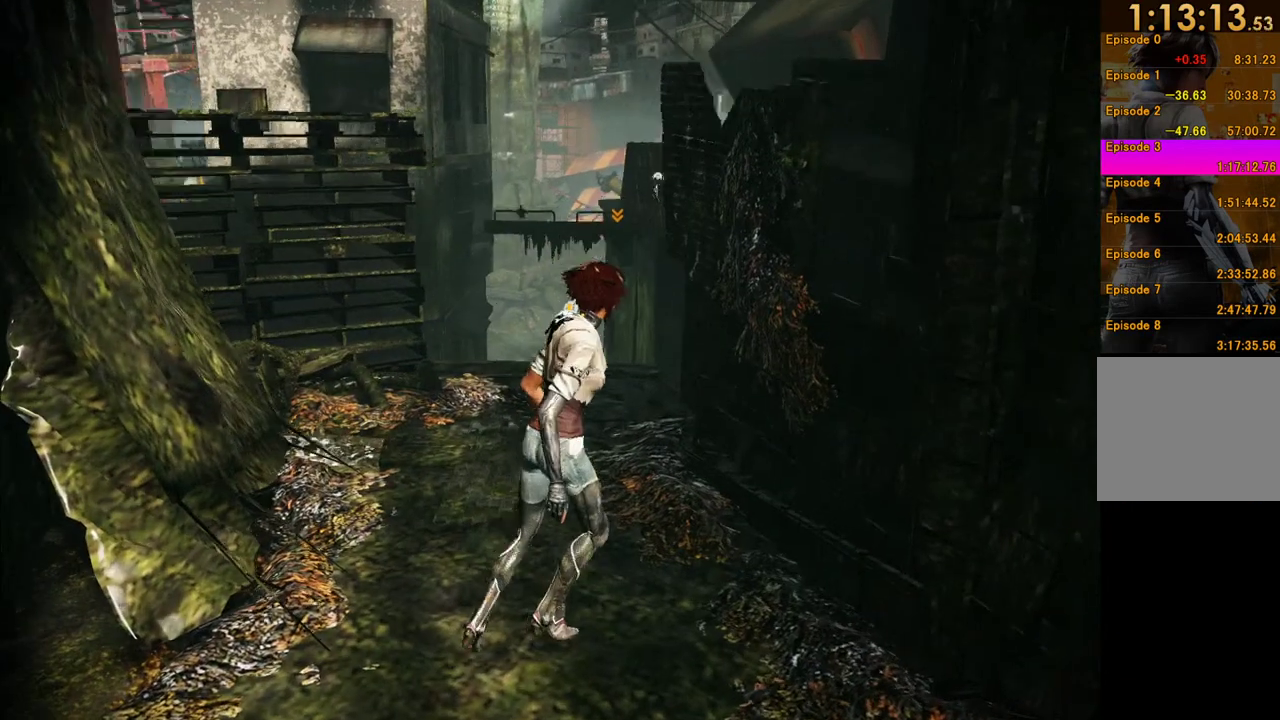
{"buttons": [], "left_stick": "up-left", "right_stick": "center", "events": [[217, "left_stick", "down-left"], [367, "left_stick", "left"], [433, "left_stick", "up-left"]]}
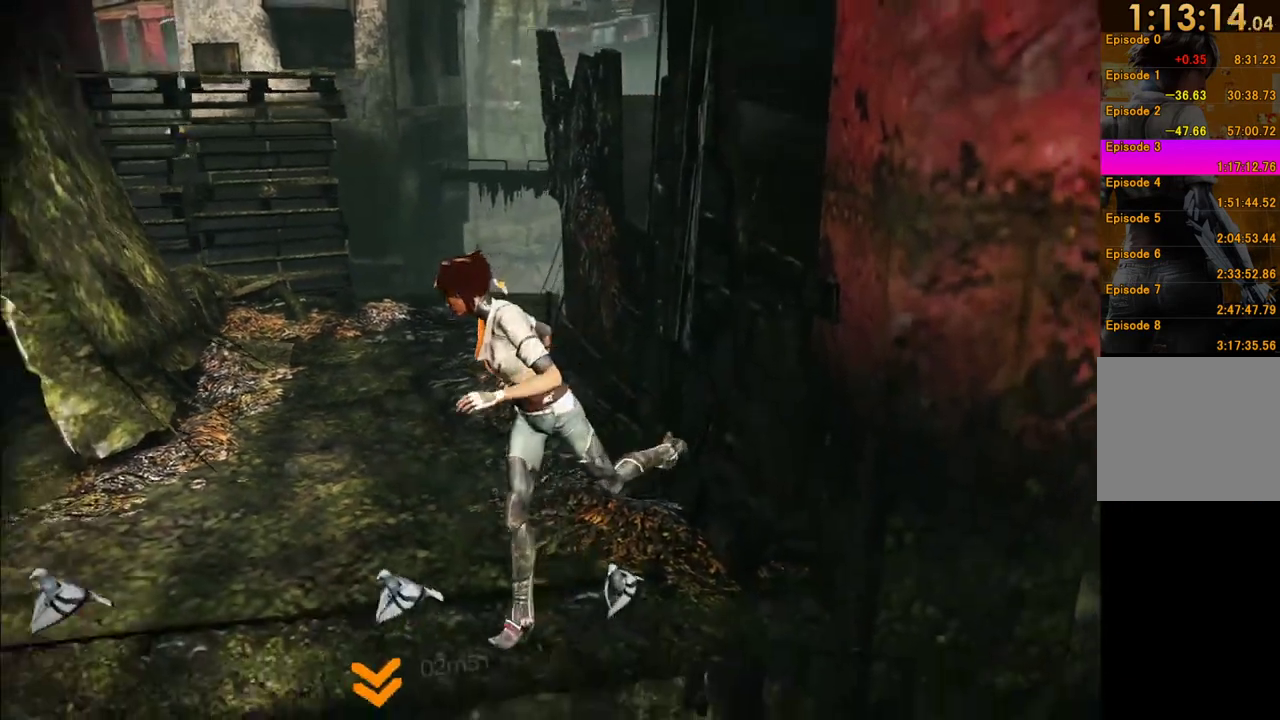
{"buttons": [], "left_stick": "center", "right_stick": "up", "events": [[67, "left_stick", "up"], [167, "right_stick", "up-right"], [250, "right_stick", "center"], [317, "left_stick", "center"], [483, "right_stick", "up"]]}
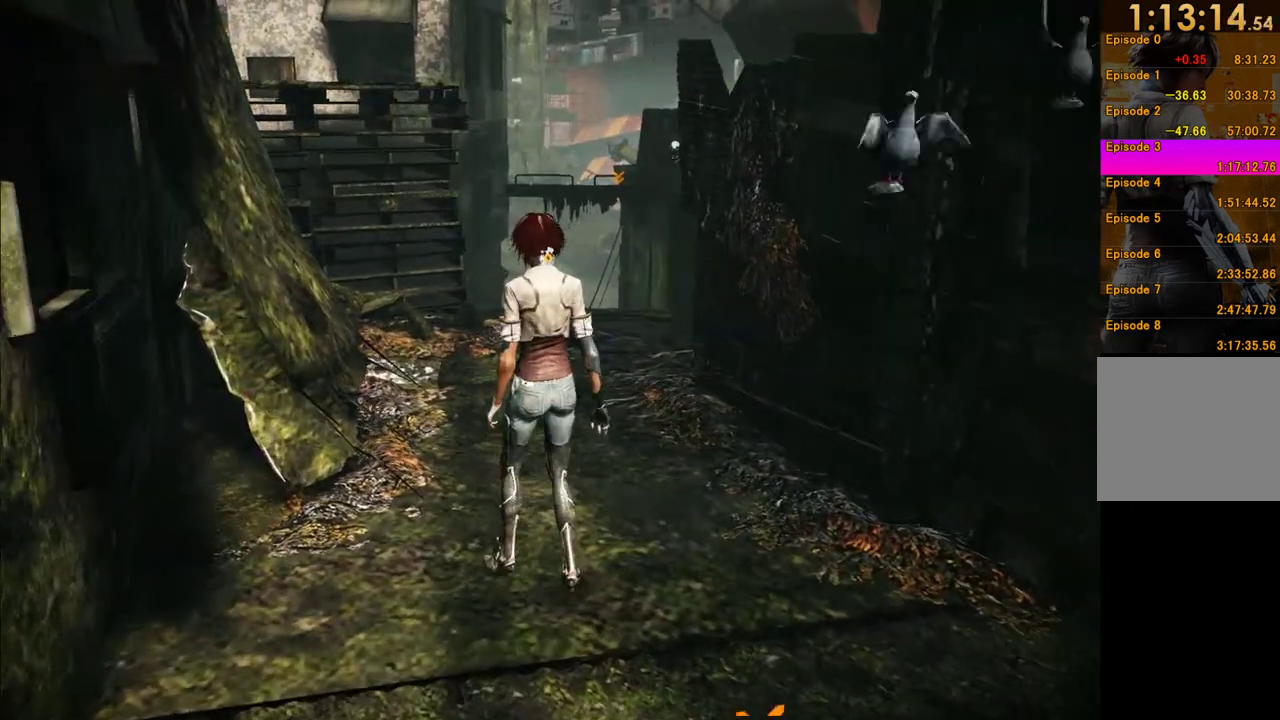
{"buttons": [], "left_stick": "up-right", "right_stick": "center", "events": [[33, "right_stick", "up-right"], [150, "right_stick", "center"], [350, "left_stick", "up-right"]]}
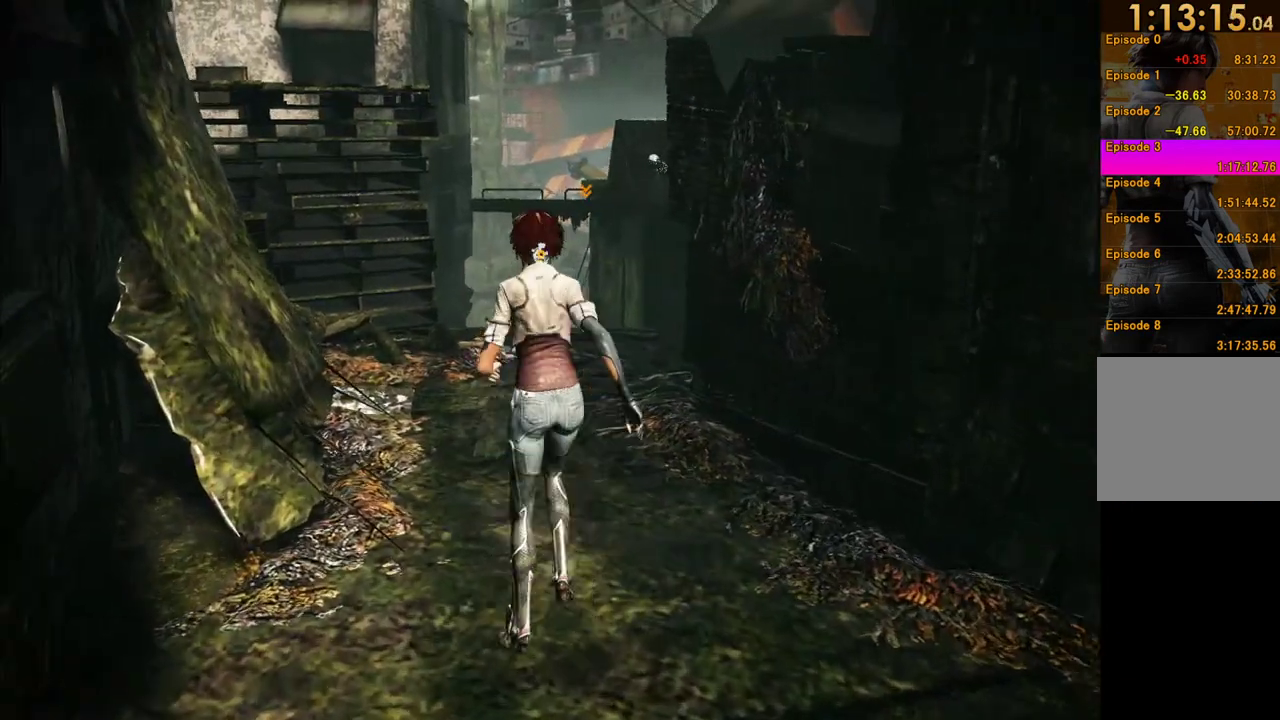
{"buttons": [], "left_stick": "center", "right_stick": "center", "events": [[50, "A", "down"], [183, "A", "up"], [250, "left_stick", "up"], [367, "left_stick", "center"]]}
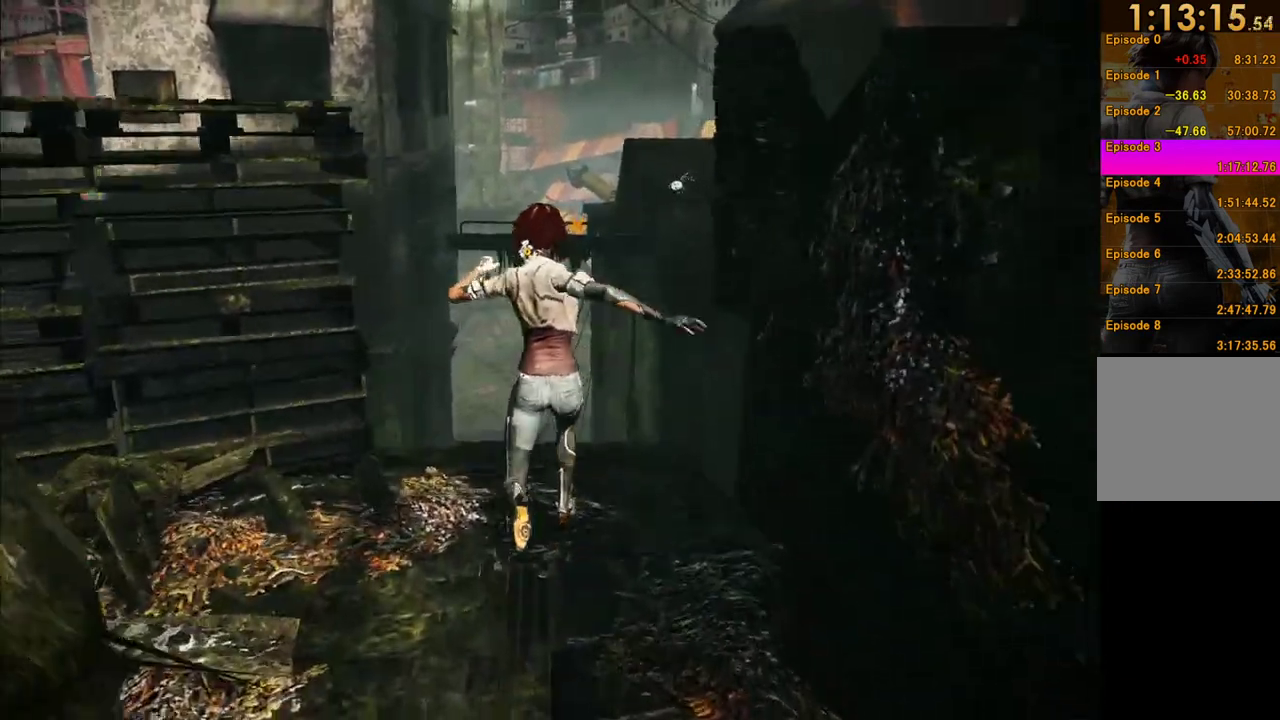
{"buttons": ["A"], "left_stick": "up", "right_stick": "center", "events": [[167, "left_stick", "up"], [183, "A", "down"], [283, "A", "up"], [350, "A", "down"]]}
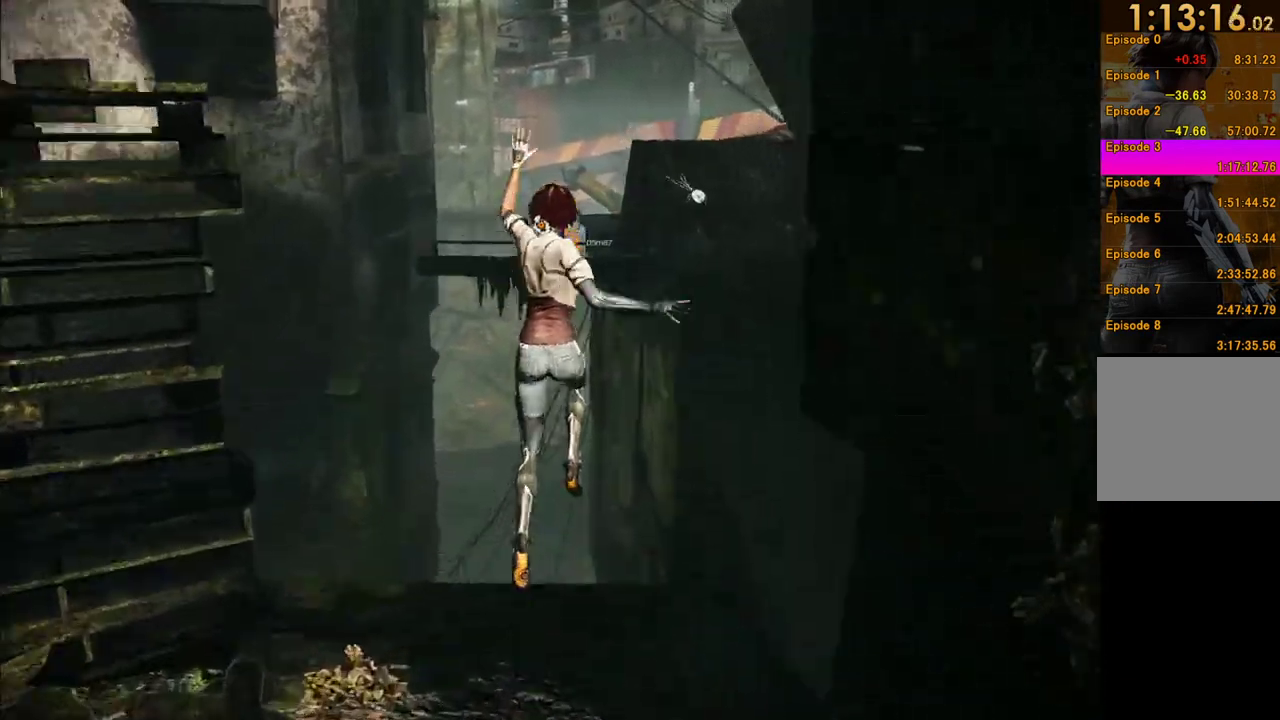
{"buttons": ["X"], "left_stick": "up", "right_stick": "center", "events": [[267, "A", "up"], [483, "X", "down"]]}
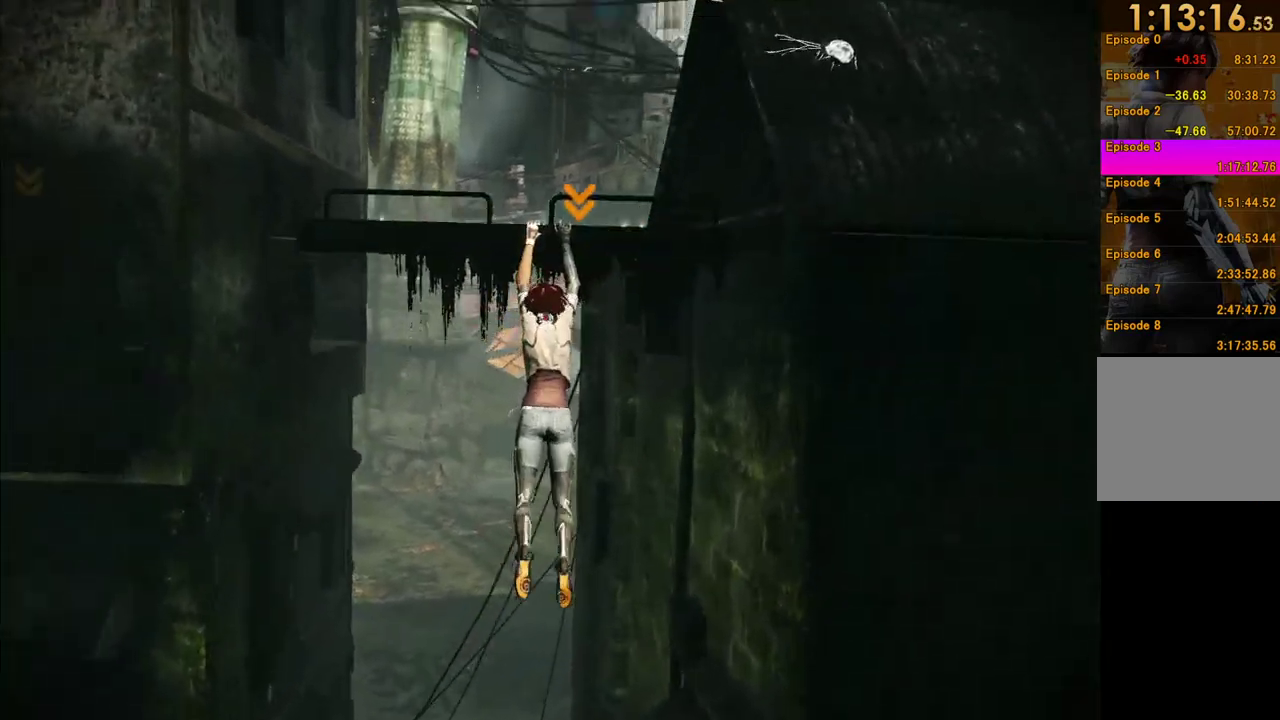
{"buttons": [], "left_stick": "up-left", "right_stick": "center", "events": [[100, "X", "up"], [117, "left_stick", "up-left"], [167, "left_stick", "up"], [217, "left_stick", "center"], [400, "left_stick", "up-left"]]}
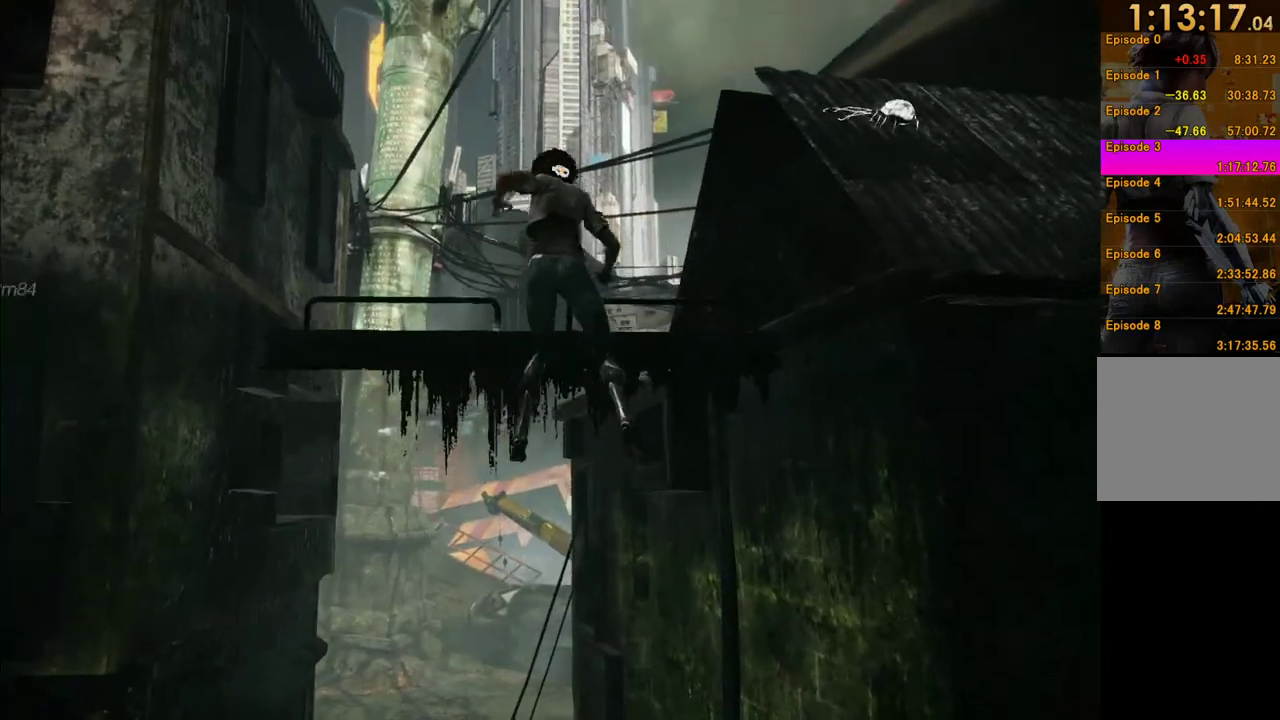
{"buttons": [], "left_stick": "up", "right_stick": "center", "events": [[117, "right_stick", "down"], [283, "left_stick", "up"], [283, "right_stick", "center"]]}